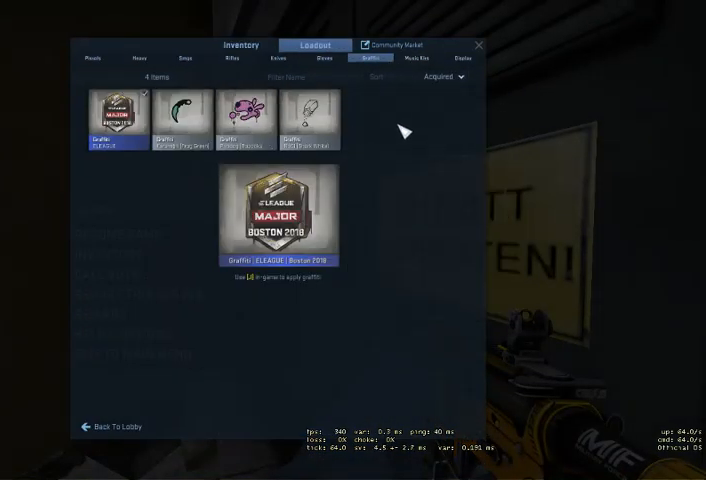
Gameplay with keyboard and mouse; each line is a JSON object with the keys and mouse buttons held at the frame after it. "events" lists presses ("down") and releases ("up") of "a", "ctrl", "d", "e", "q", "s", "shift", "space", "w", "mouse_left", "mouse_wheel" and "mouse_right" between this image and that frame as [ms after this image, input, new state], when the widget could be followed in between. "mouse_left", "mouse_wheel", "mouse_right" = the "left", "wheel", "right" buttons of the "mouse" list. No other keys are recorded. "wheel" means that the mouse wheel is clicked or scrolled. Mouse movement is not recorded. Not read: mouse_mb4.
{"keys": [], "mouse": ["left"], "events": [[466, "mouse_left", "down"]]}
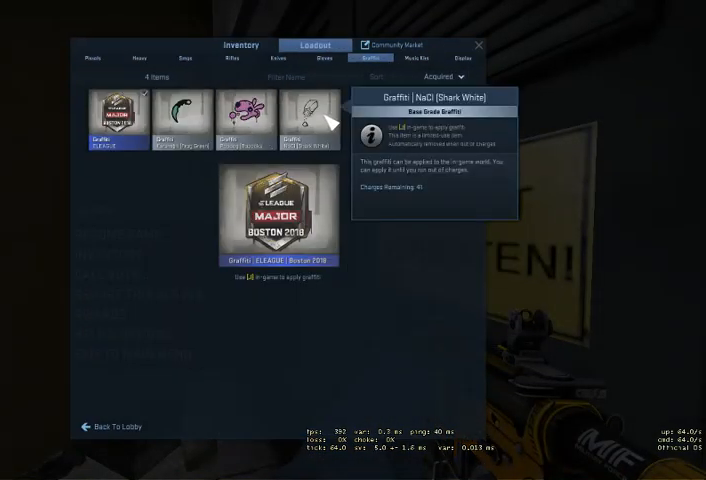
{"keys": [], "mouse": [], "events": [[66, "mouse_left", "up"]]}
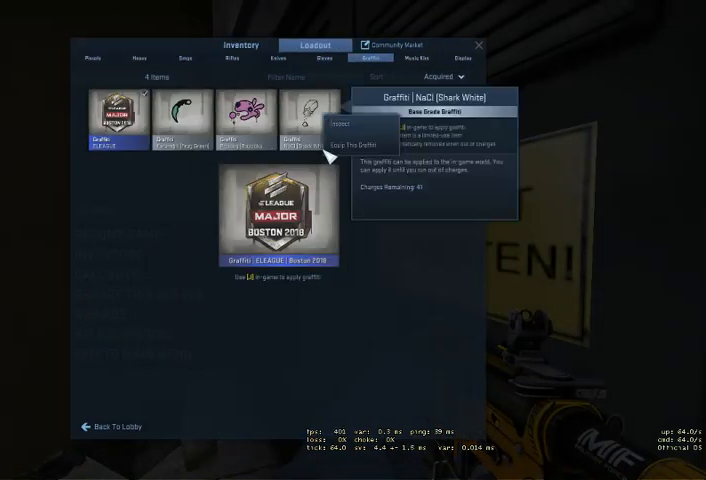
{"keys": [], "mouse": [], "events": []}
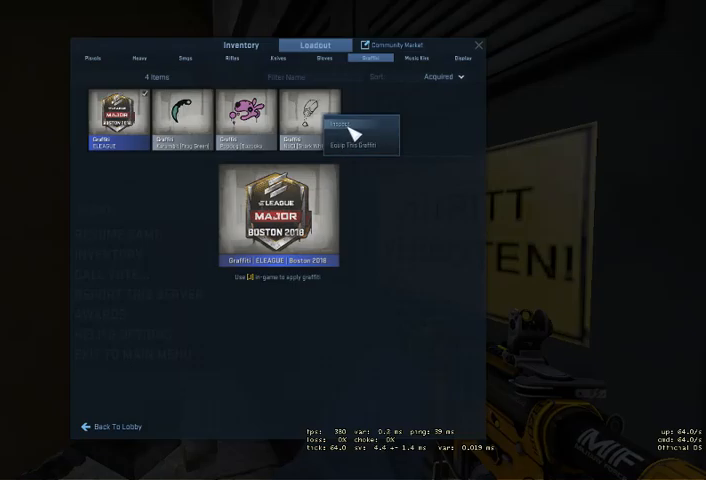
{"keys": [], "mouse": [], "events": []}
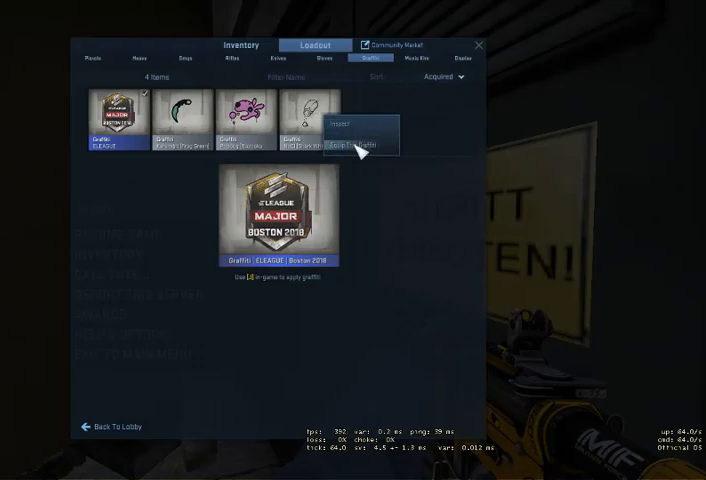
{"keys": [], "mouse": [], "events": [[33, "mouse_left", "down"], [166, "mouse_left", "up"]]}
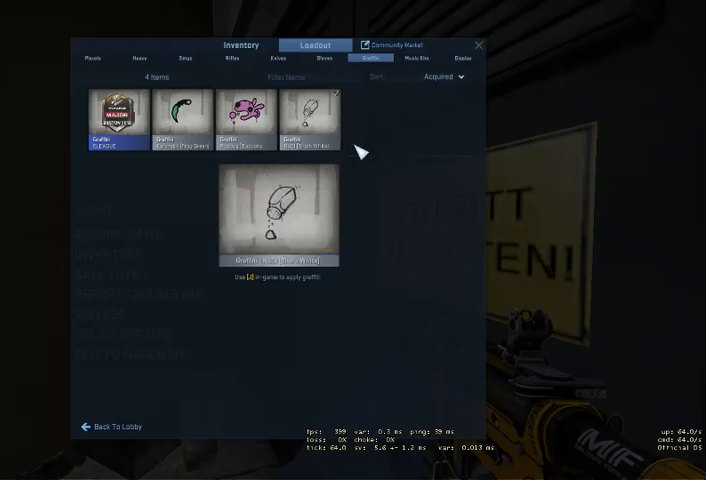
{"keys": [], "mouse": [], "events": []}
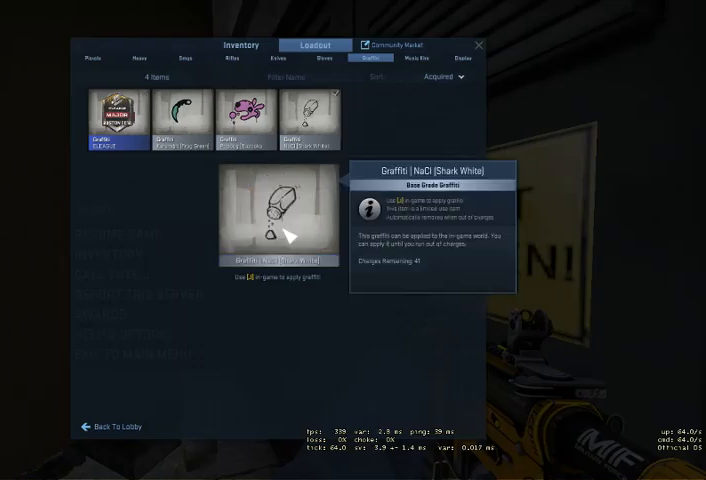
{"keys": [], "mouse": [], "events": []}
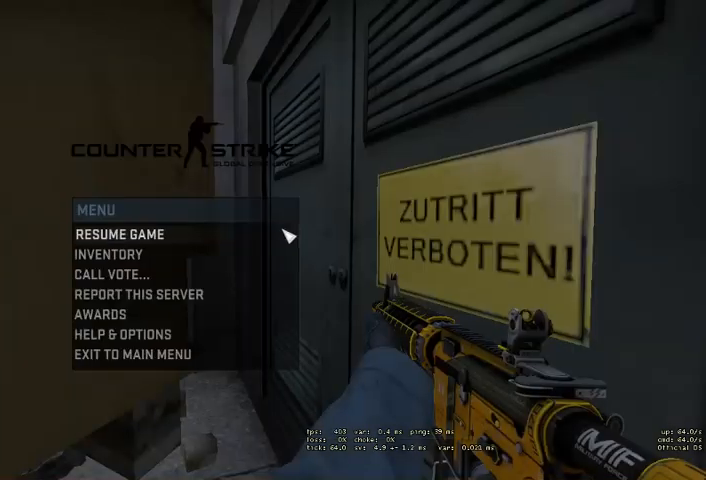
{"keys": [], "mouse": [], "events": []}
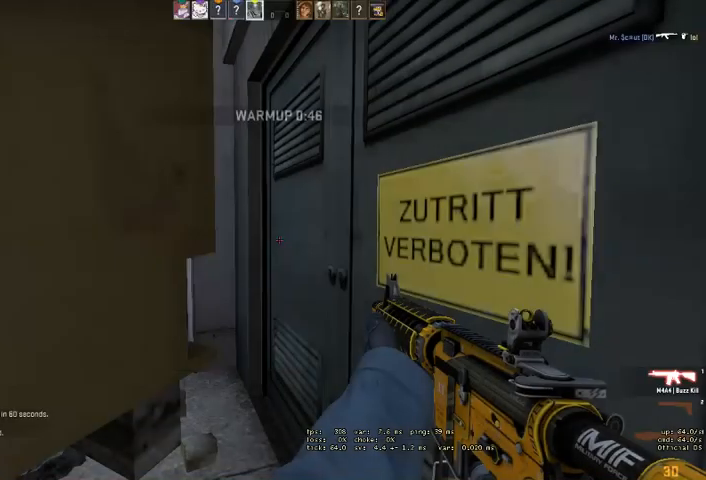
{"keys": [], "mouse": [], "events": []}
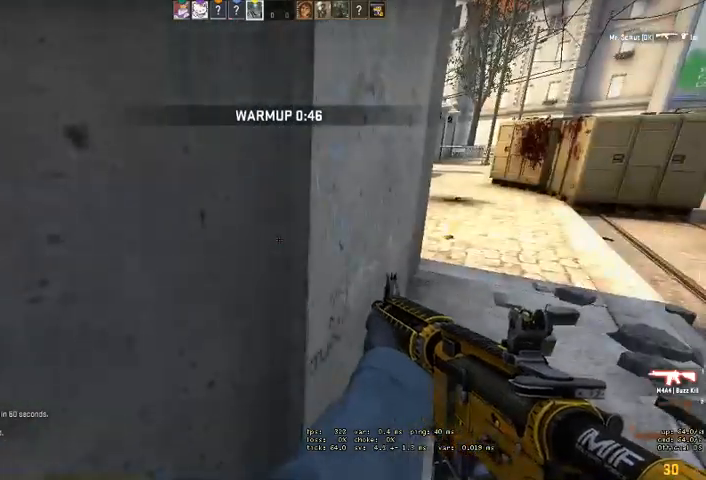
{"keys": ["w"], "mouse": [], "events": [[133, "w", "down"]]}
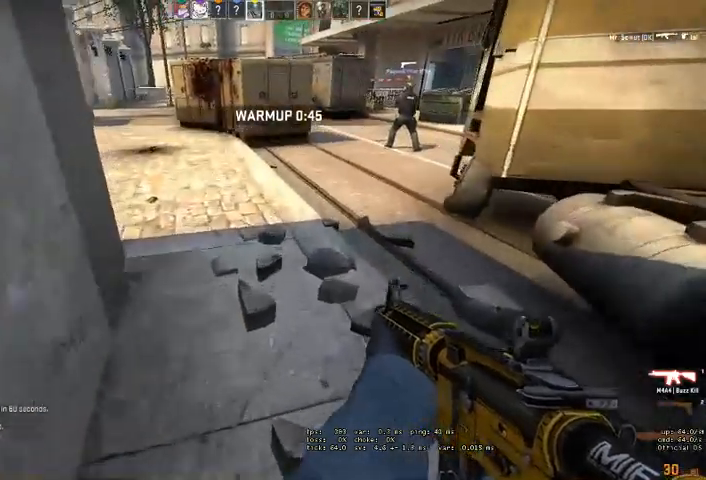
{"keys": [], "mouse": [], "events": [[166, "w", "up"]]}
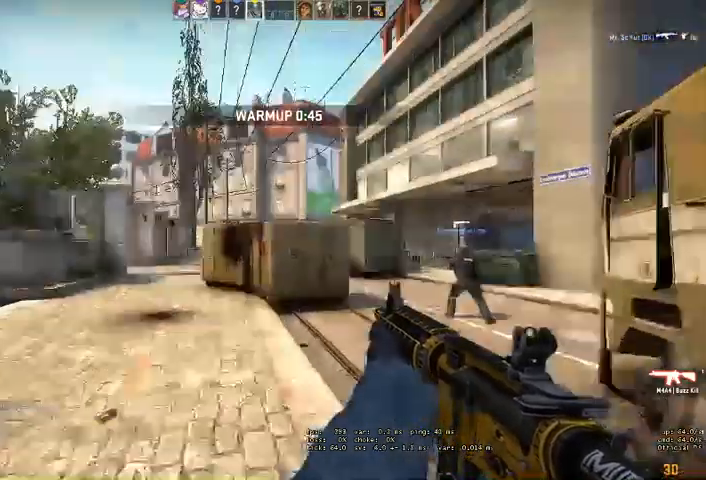
{"keys": [], "mouse": [], "events": []}
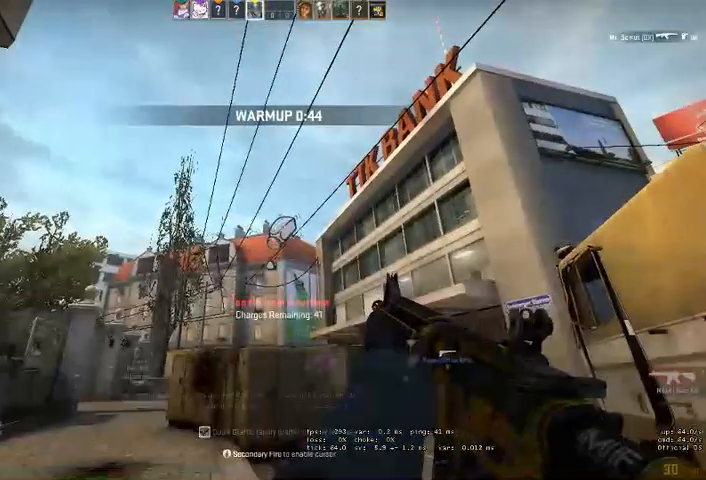
{"keys": [], "mouse": [], "events": []}
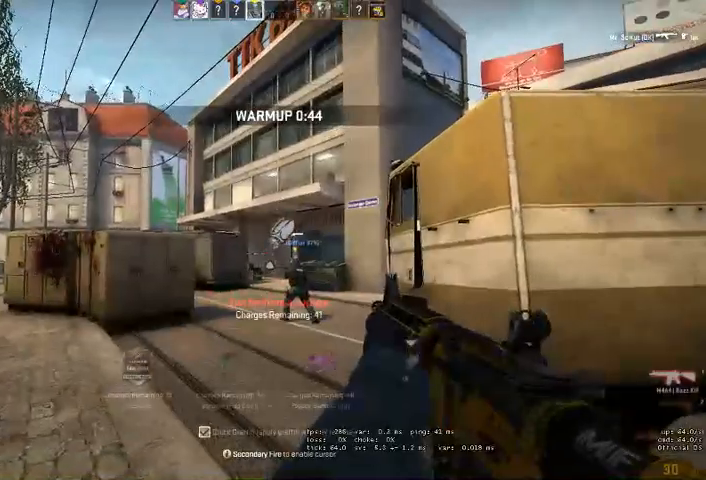
{"keys": [], "mouse": [], "events": []}
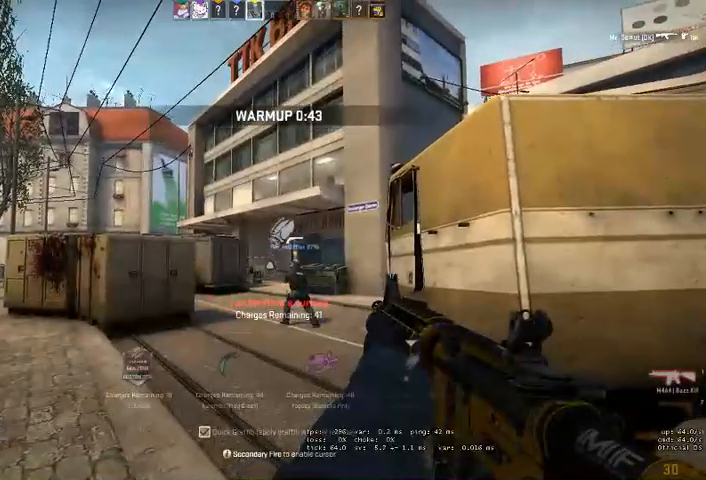
{"keys": [], "mouse": [], "events": []}
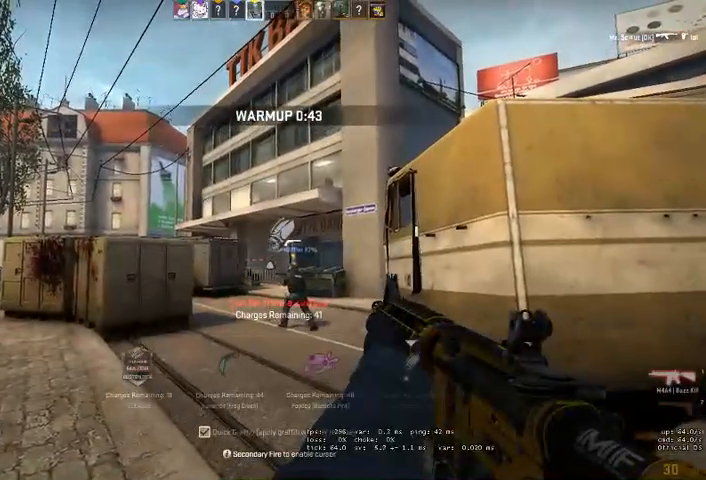
{"keys": [], "mouse": [], "events": []}
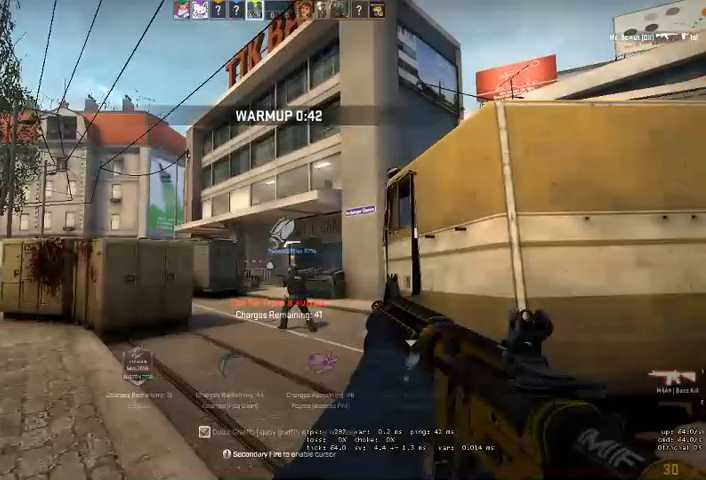
{"keys": [], "mouse": [], "events": []}
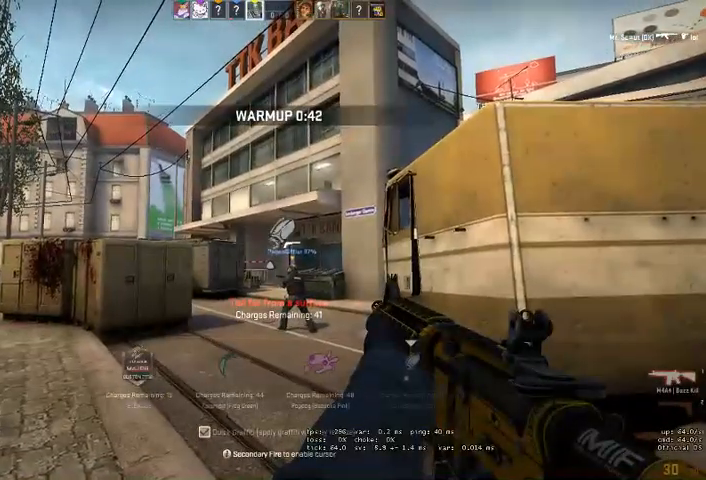
{"keys": [], "mouse": [], "events": []}
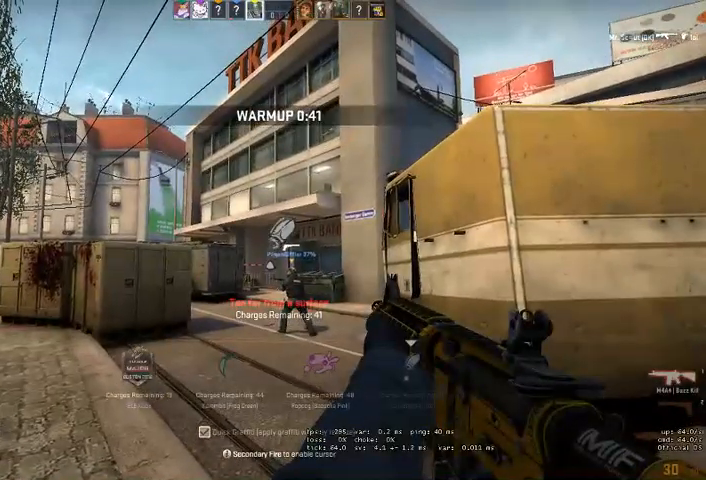
{"keys": [], "mouse": [], "events": []}
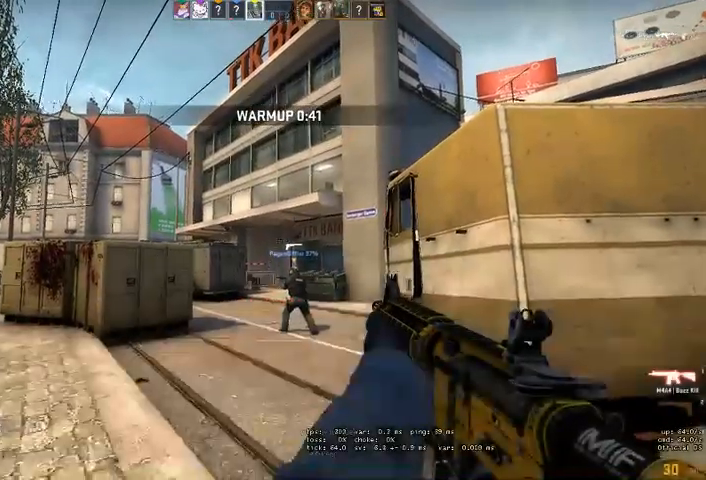
{"keys": [], "mouse": [], "events": []}
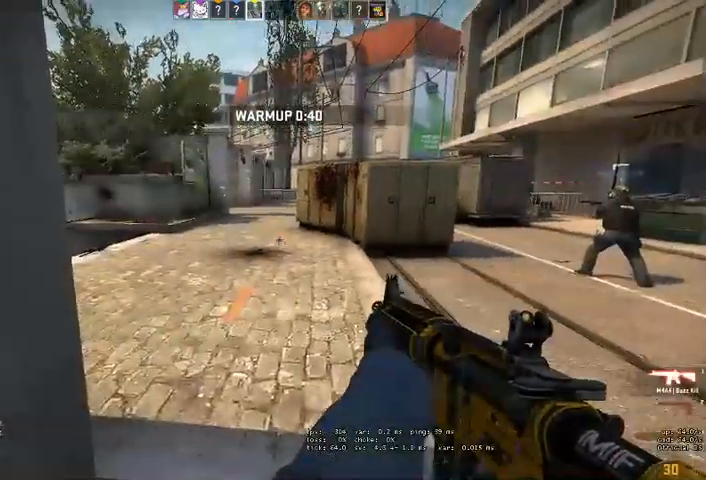
{"keys": ["d", "w"], "mouse": [], "events": [[33, "d", "down"], [33, "w", "down"], [400, "q", "down"], [466, "q", "up"]]}
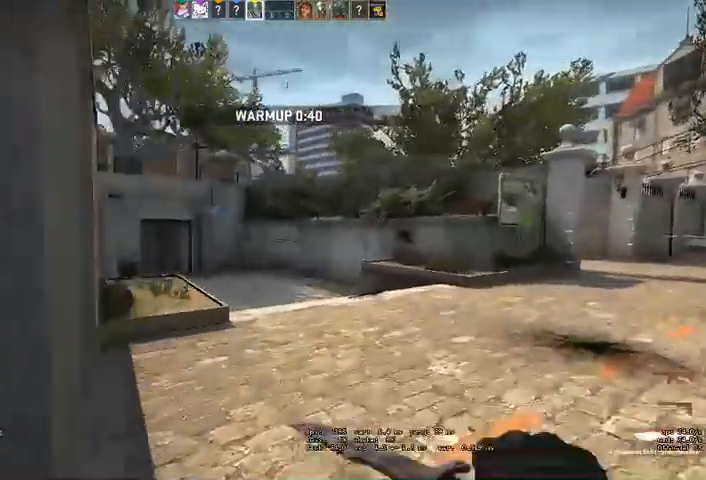
{"keys": ["w"], "mouse": [], "events": [[300, "d", "up"], [300, "q", "down"], [366, "q", "up"]]}
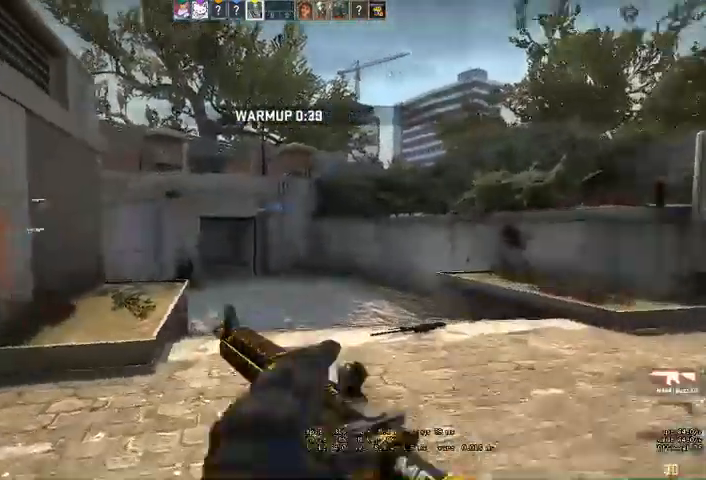
{"keys": ["w"], "mouse": [], "events": [[200, "a", "down"], [333, "a", "up"]]}
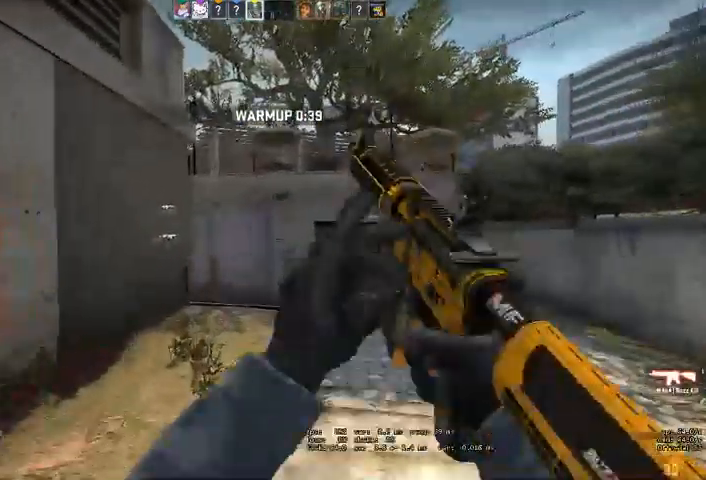
{"keys": ["w"], "mouse": [], "events": []}
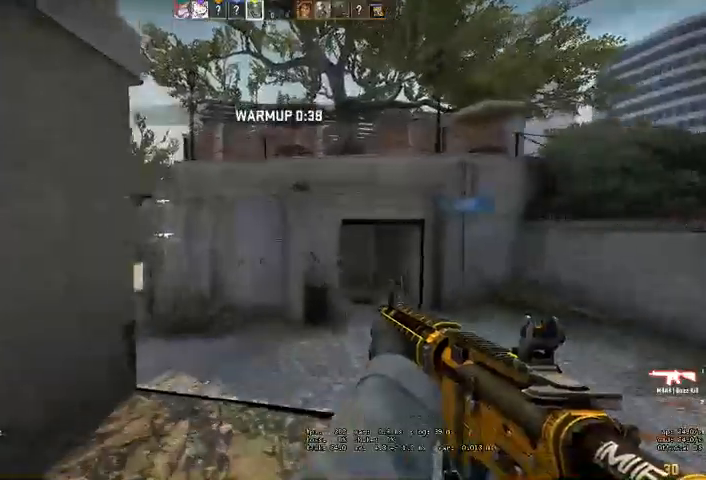
{"keys": ["w"], "mouse": [], "events": []}
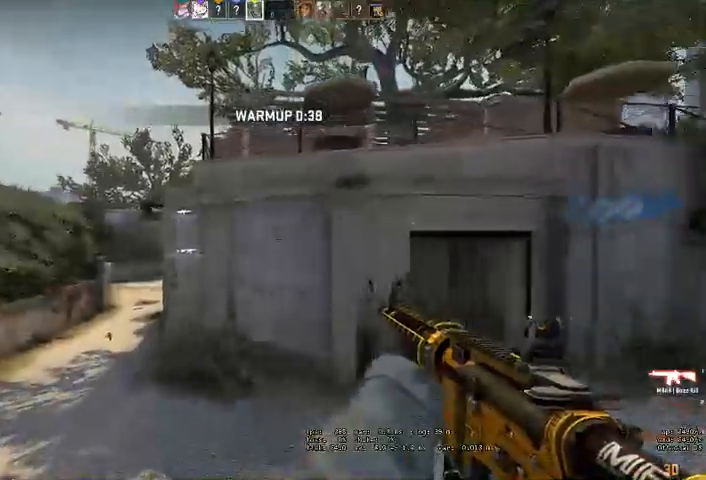
{"keys": ["w"], "mouse": [], "events": []}
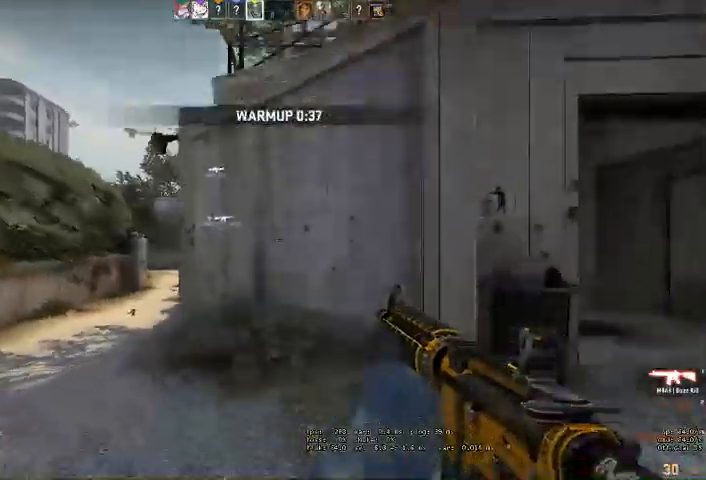
{"keys": ["w"], "mouse": [], "events": []}
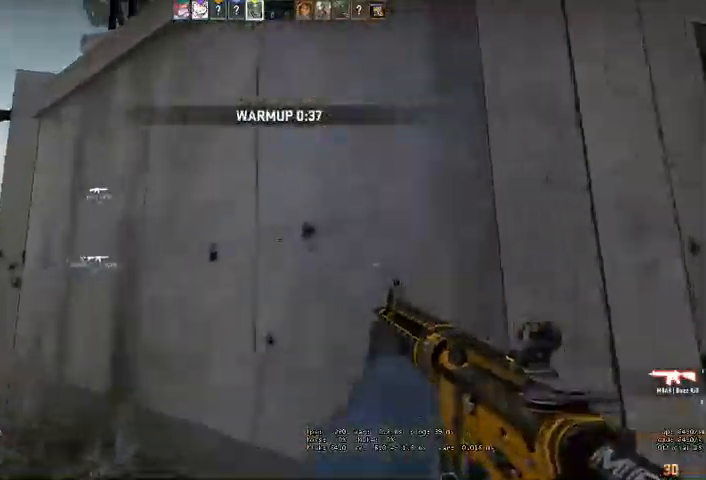
{"keys": [], "mouse": [], "events": [[100, "w", "up"]]}
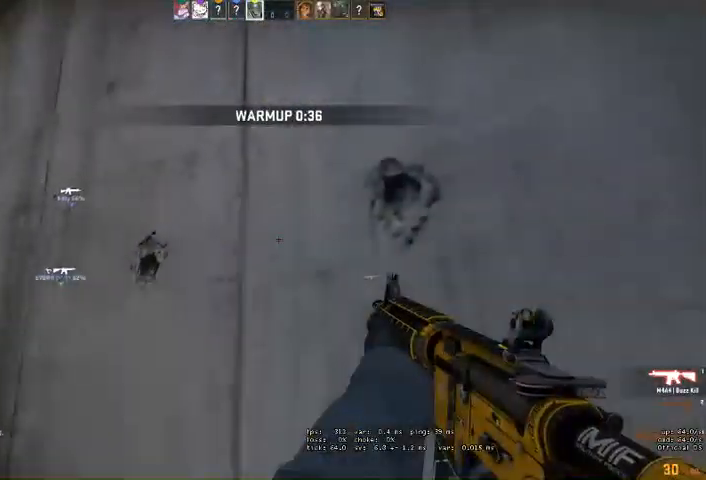
{"keys": [], "mouse": [], "events": []}